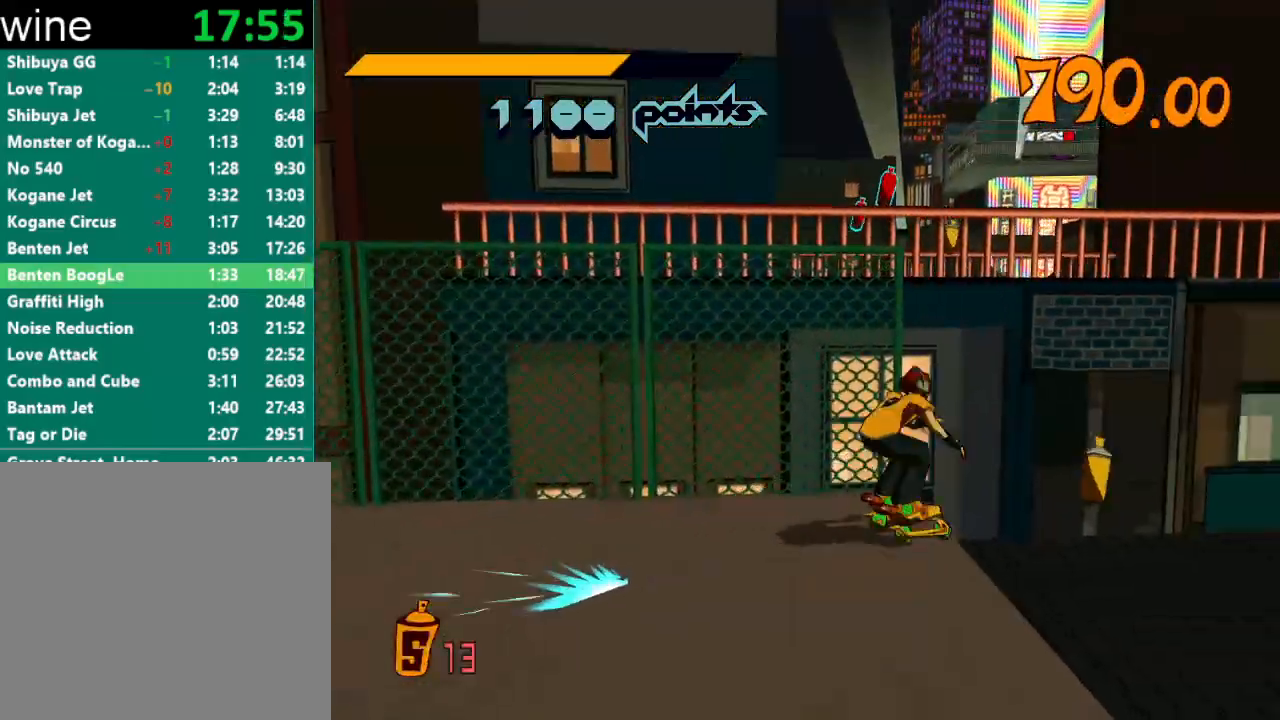
Gameplay with a controller (Xbox layout); each line is a JSON object with the inputs held at the frame after it. "events" lists button and stick changes between this image and that frame as [ms after this image, input, new state], when the widget could be followed in between.
{"buttons": ["A", "R2"], "left_stick": "up-right", "right_stick": "center", "events": [[33, "A", "down"], [100, "left_stick", "up-right"]]}
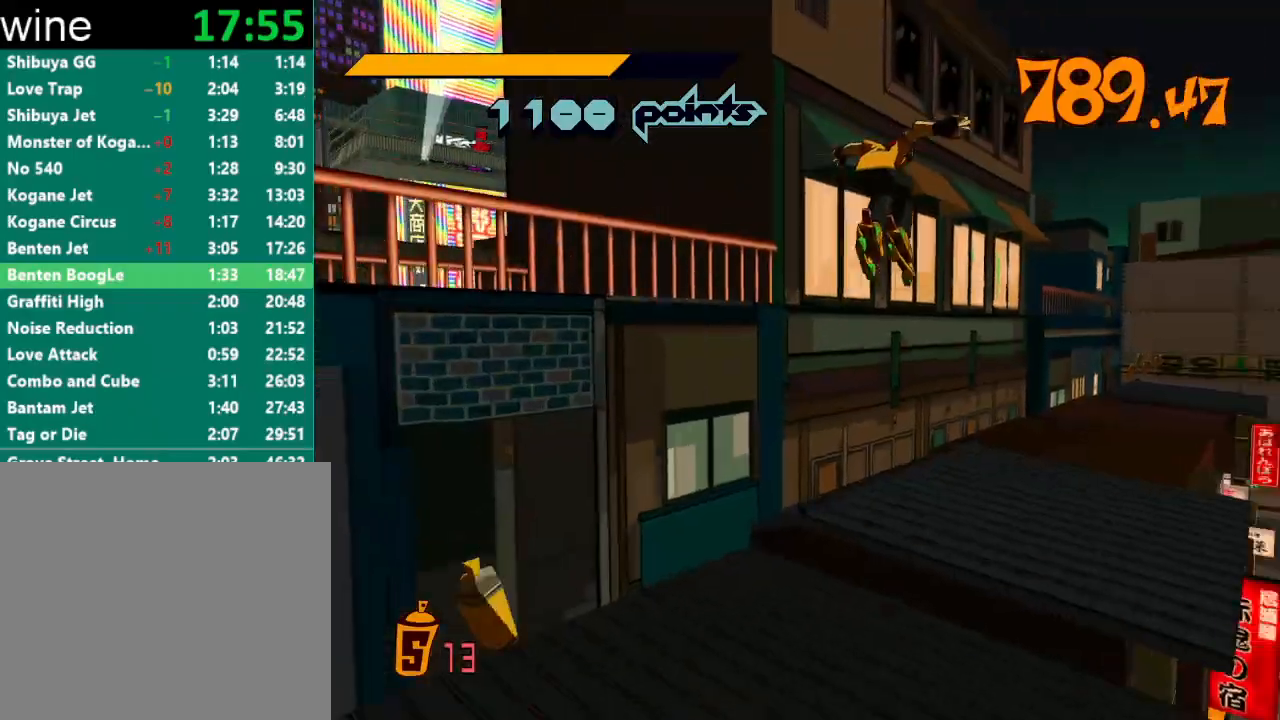
{"buttons": ["A", "R2"], "left_stick": "up", "right_stick": "center", "events": [[267, "left_stick", "up"]]}
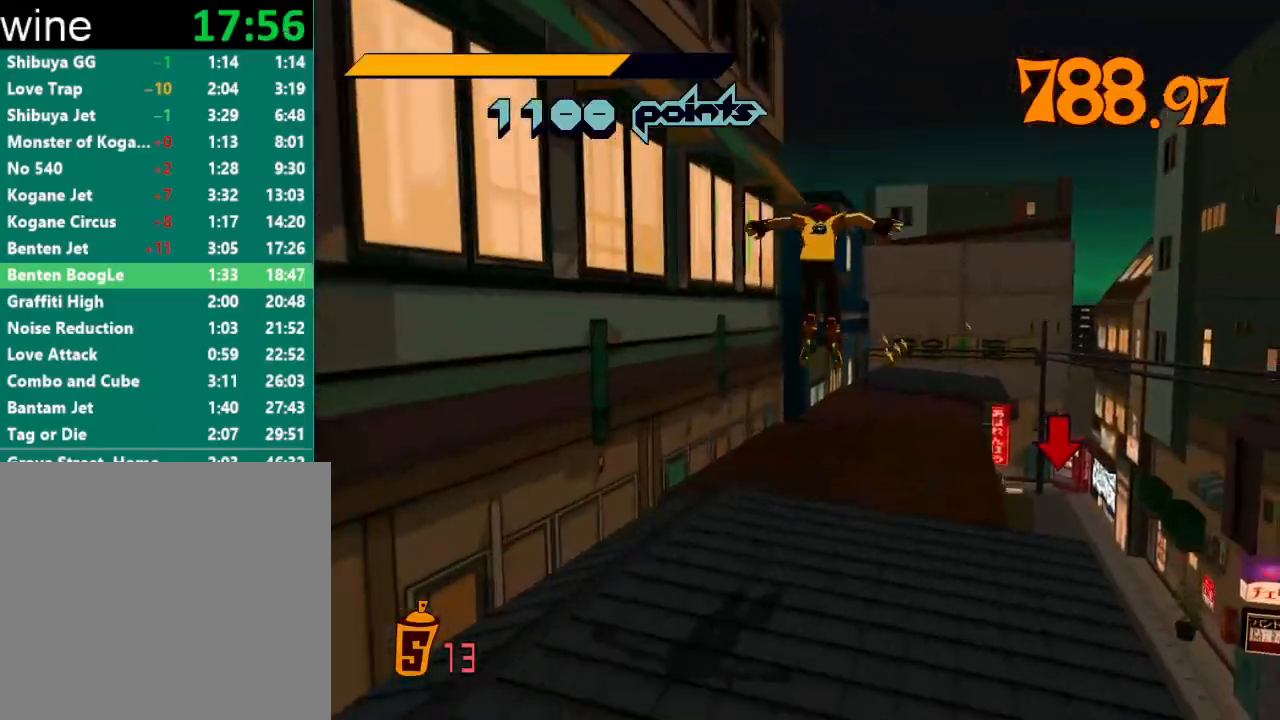
{"buttons": [], "left_stick": "up", "right_stick": "center", "events": [[33, "left_stick", "up-right"], [233, "left_stick", "center"], [300, "R2", "up"], [333, "A", "up"], [367, "left_stick", "up"]]}
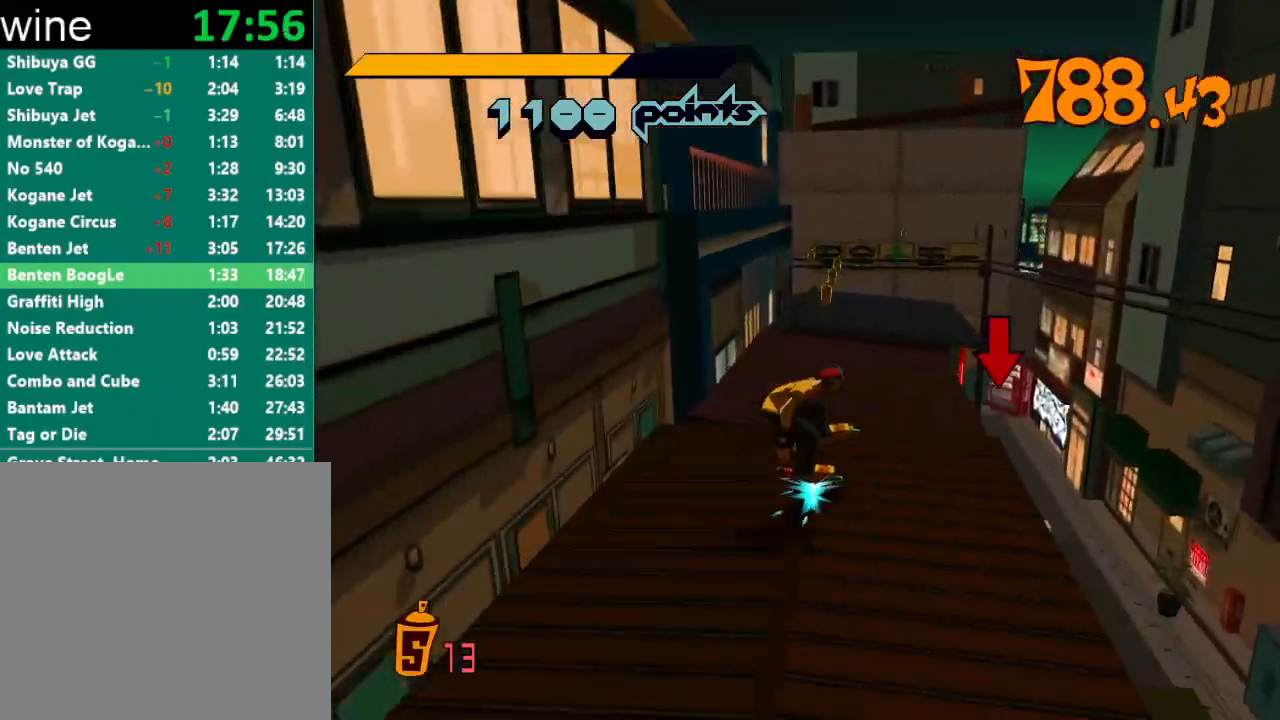
{"buttons": ["R2"], "left_stick": "up", "right_stick": "center", "events": [[367, "R2", "down"]]}
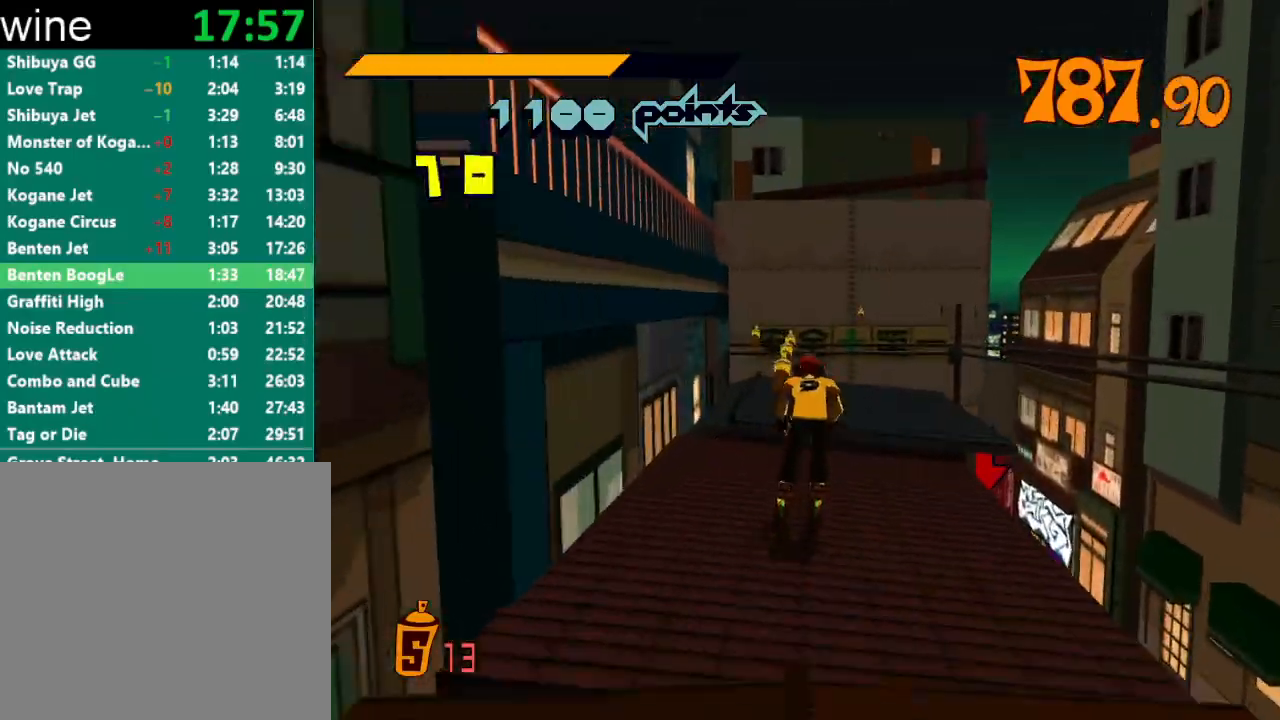
{"buttons": ["R2"], "left_stick": "up", "right_stick": "center", "events": []}
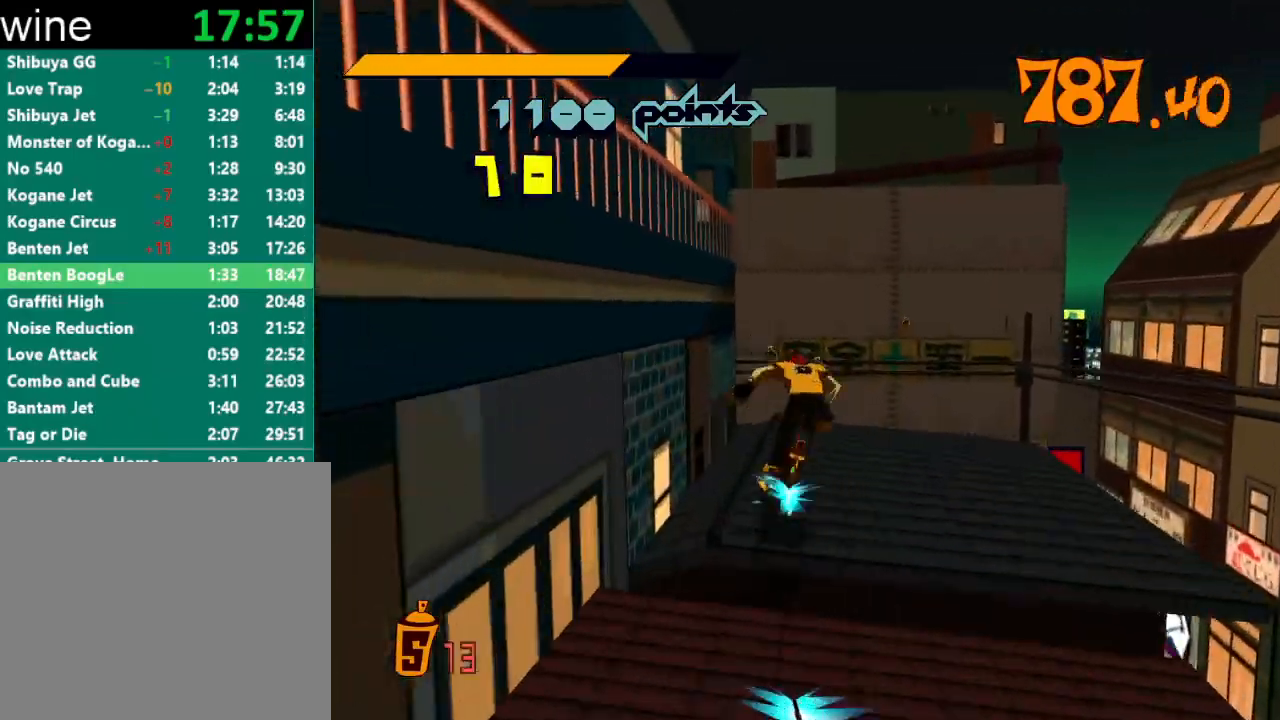
{"buttons": [], "left_stick": "up-right", "right_stick": "center", "events": [[200, "left_stick", "up-right"], [267, "A", "down"], [367, "A", "up"], [367, "R2", "up"]]}
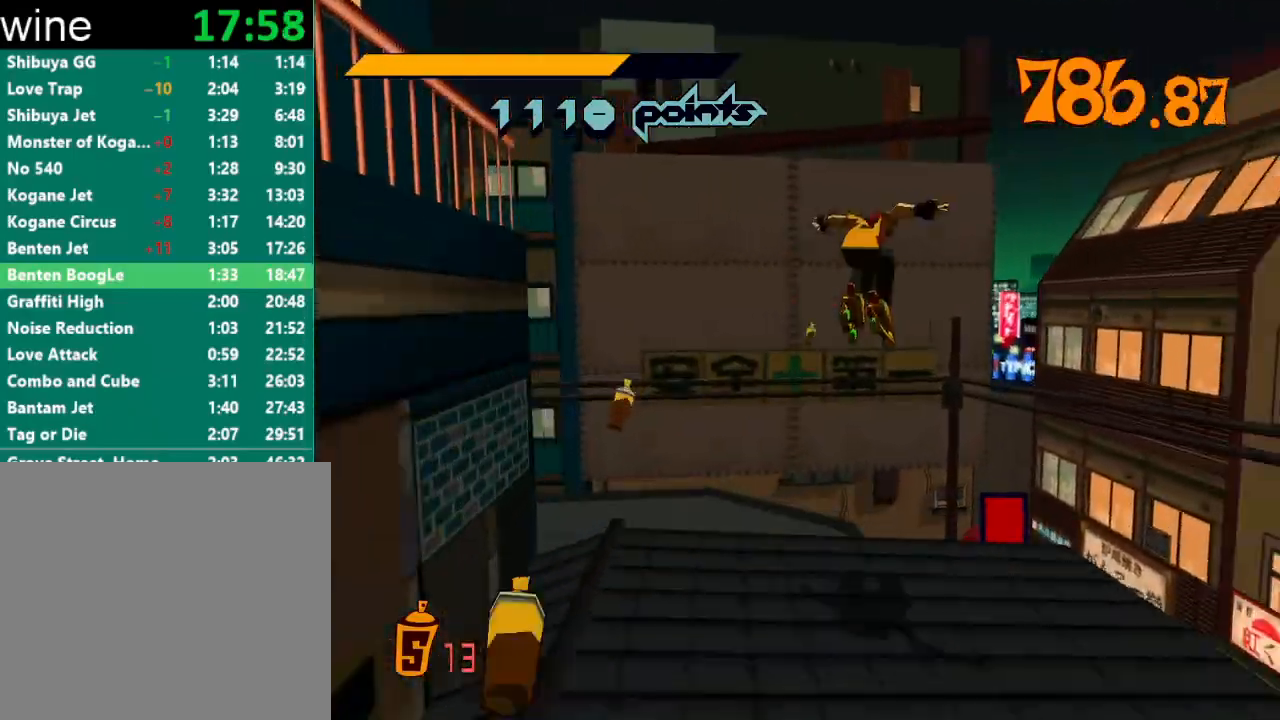
{"buttons": [], "left_stick": "up-right", "right_stick": "center", "events": []}
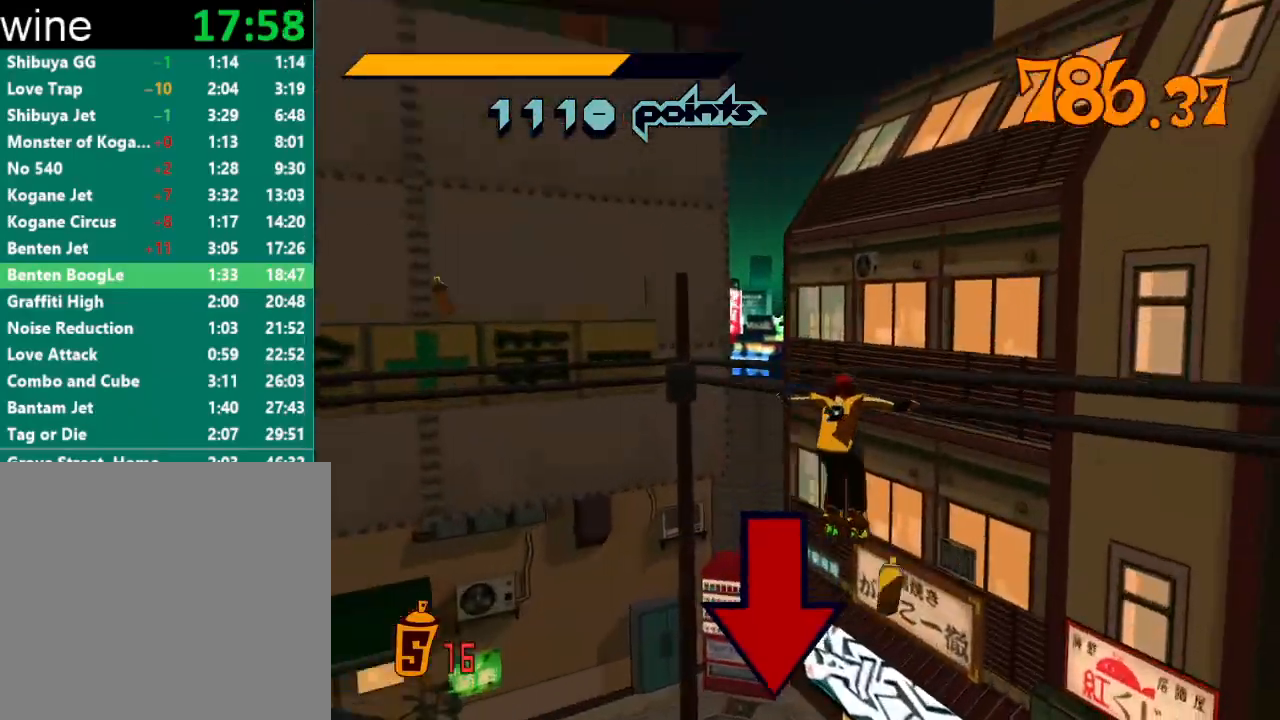
{"buttons": ["Y", "R1"], "left_stick": "center", "right_stick": "center", "events": [[100, "left_stick", "left"], [400, "R1", "down"], [400, "Y", "down"], [400, "left_stick", "center"], [467, "R1", "up"], [467, "Y", "up"], [500, "R1", "down"], [500, "Y", "down"]]}
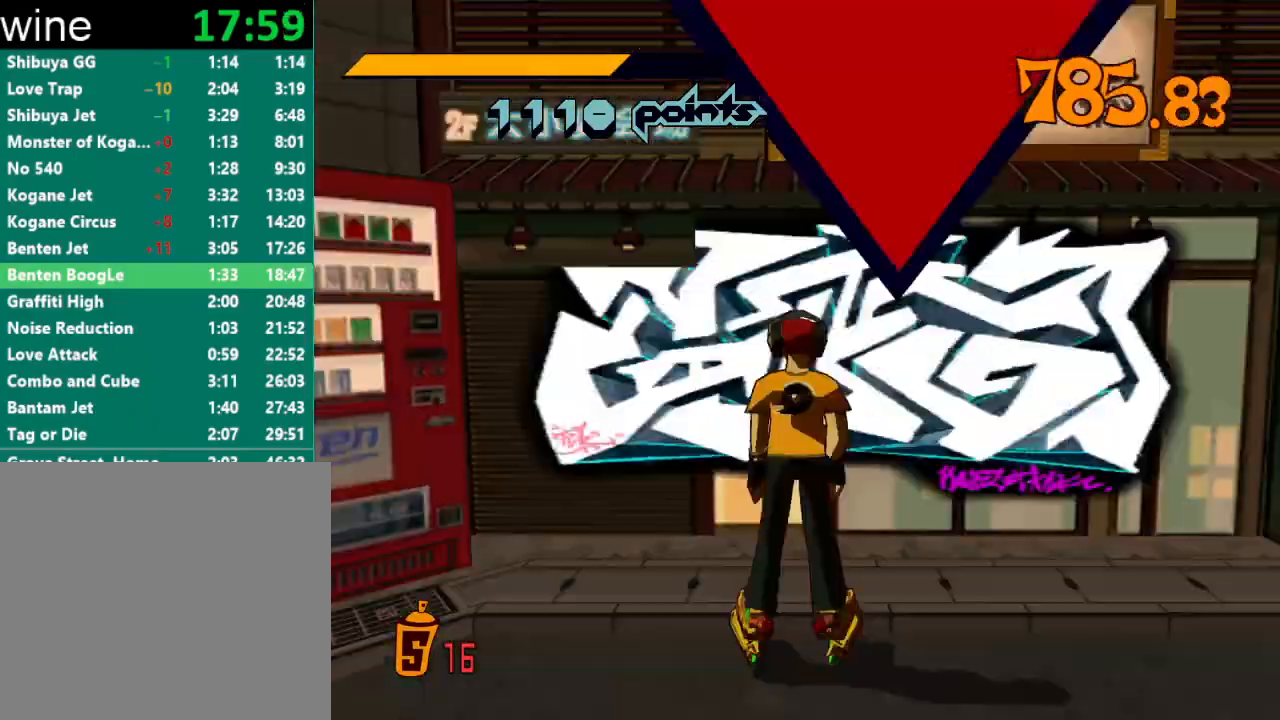
{"buttons": ["R1"], "left_stick": "center", "right_stick": "center", "events": [[67, "R1", "up"], [67, "Y", "up"], [100, "R1", "down"], [100, "Y", "down"], [133, "Y", "up"], [167, "R1", "up"], [200, "B", "down"], [200, "R1", "down"], [200, "Y", "down"], [233, "B", "up"], [233, "R1", "up"], [233, "Y", "up"], [267, "R1", "down"], [300, "Y", "down"], [333, "R1", "up"], [333, "Y", "up"], [367, "R1", "down"], [367, "Y", "down"], [400, "Y", "up"], [433, "R1", "up"], [467, "R1", "down"], [467, "Y", "down"], [500, "Y", "up"]]}
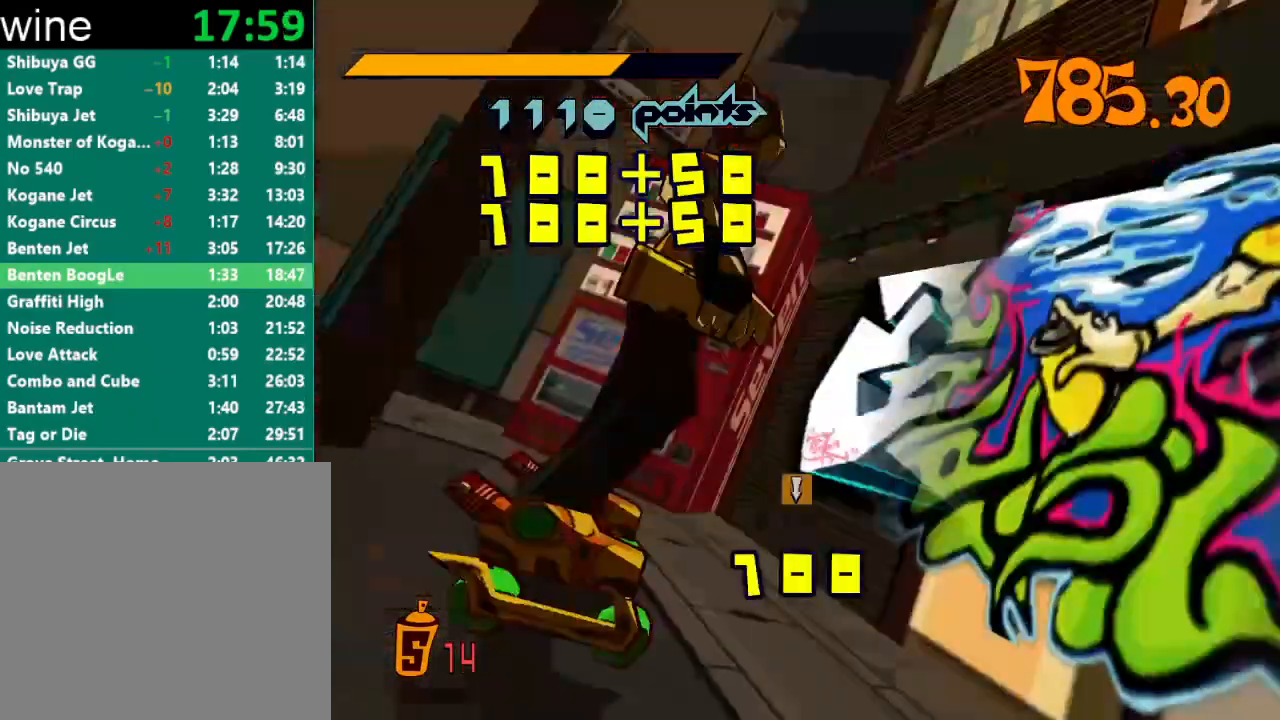
{"buttons": [], "left_stick": "center", "right_stick": "center", "events": [[33, "R1", "up"], [67, "R1", "down"], [67, "Y", "down"], [100, "Y", "up"], [167, "Y", "down"], [200, "R1", "up"], [200, "Y", "up"], [233, "R1", "down"], [267, "Y", "down"], [300, "R1", "up"], [300, "Y", "up"], [333, "R1", "down"], [367, "Y", "down"], [400, "R1", "up"], [400, "Y", "up"], [433, "R1", "down"], [433, "Y", "down"], [500, "R1", "up"], [500, "Y", "up"]]}
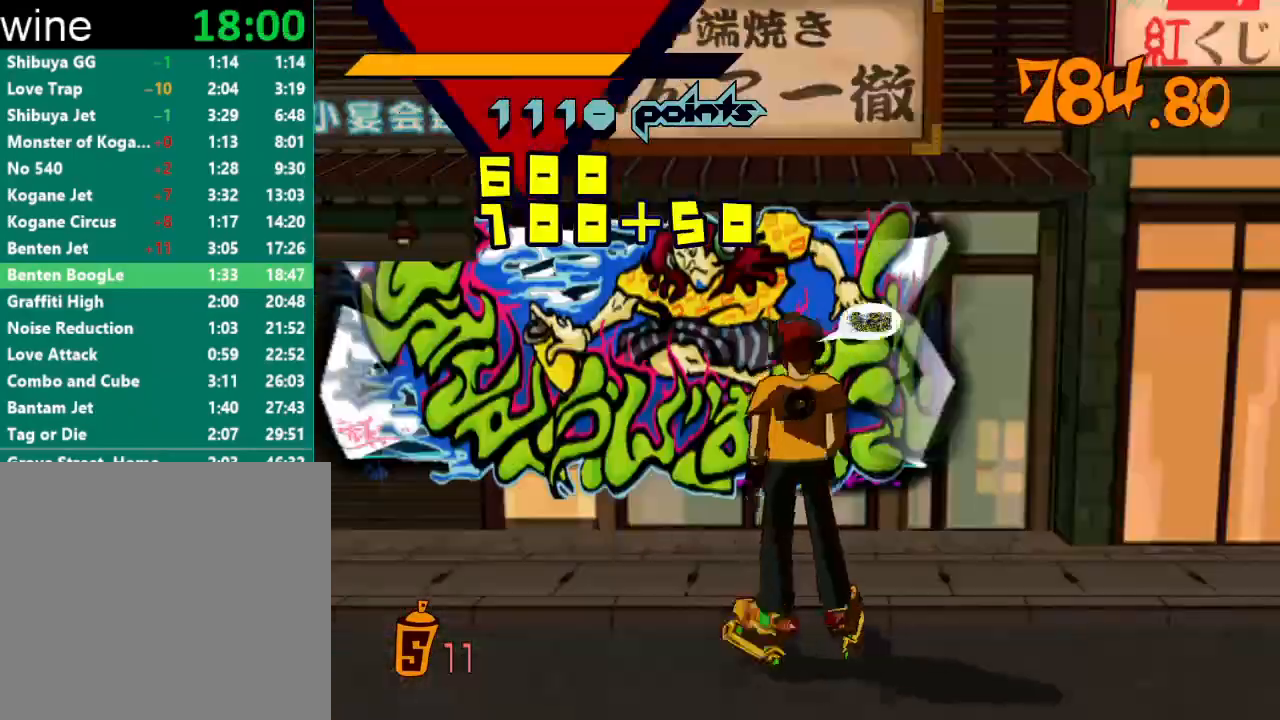
{"buttons": [], "left_stick": "down-left", "right_stick": "center", "events": [[33, "R1", "down"], [33, "Y", "down"], [100, "R1", "up"], [100, "Y", "up"], [133, "R1", "down"], [133, "Y", "down"], [167, "Y", "up"], [200, "R1", "up"], [233, "R1", "down"], [233, "Y", "down"], [300, "R1", "up"], [300, "Y", "up"], [333, "R1", "down"], [333, "Y", "down"], [400, "R1", "up"], [467, "Y", "up"], [467, "left_stick", "down-left"]]}
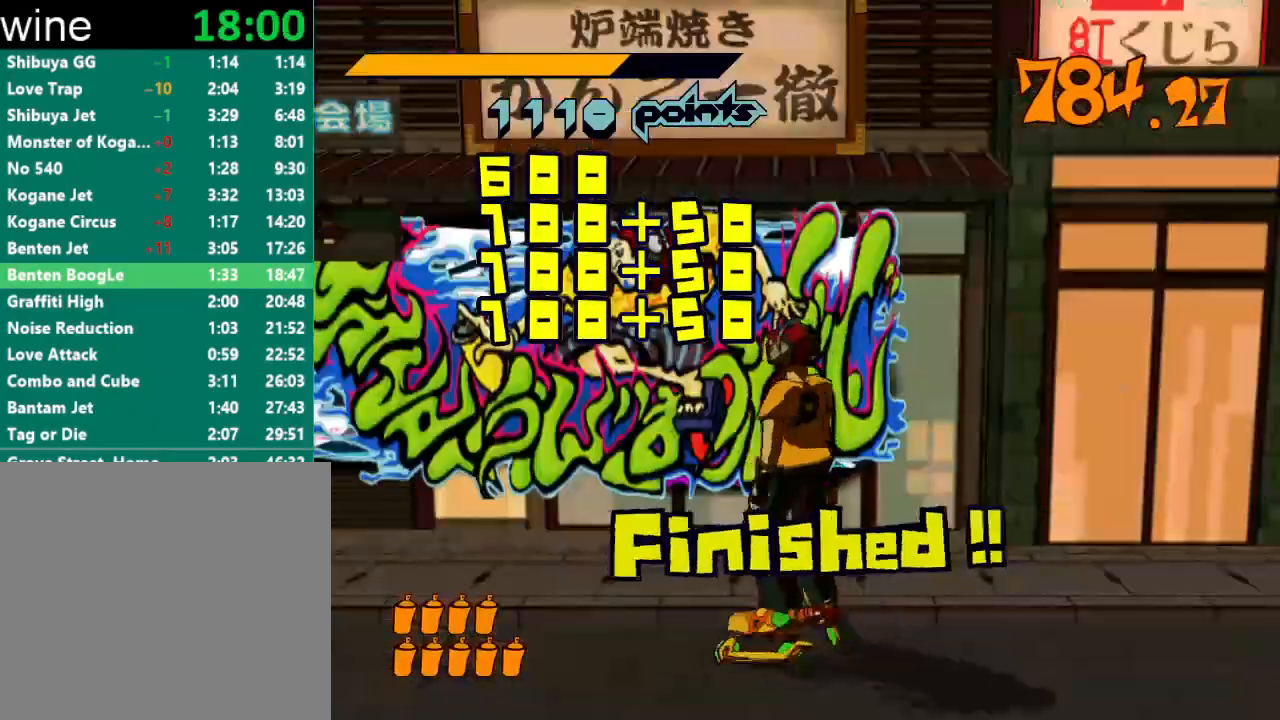
{"buttons": ["R2"], "left_stick": "left", "right_stick": "down-left", "events": [[67, "right_stick", "down-left"], [233, "R2", "down"], [467, "left_stick", "left"]]}
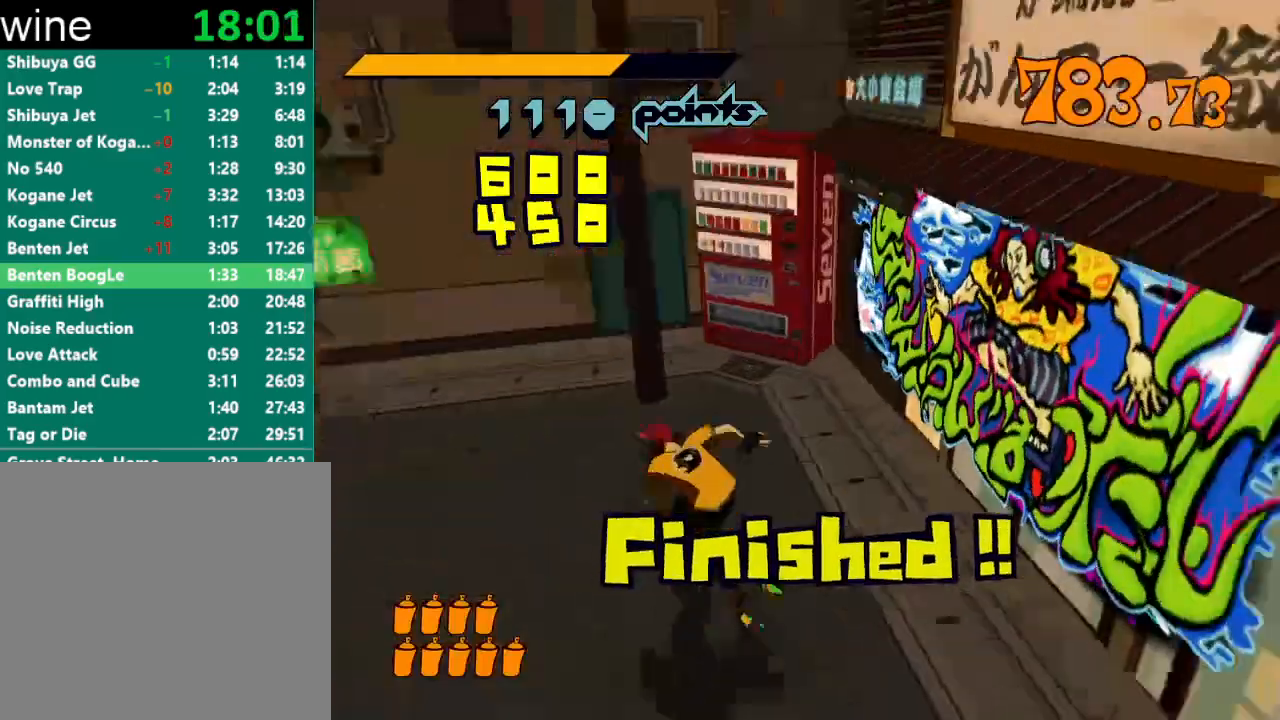
{"buttons": [], "left_stick": "center", "right_stick": "center", "events": [[167, "right_stick", "center"], [233, "A", "down"], [300, "A", "up"], [333, "R2", "up"], [433, "left_stick", "center"]]}
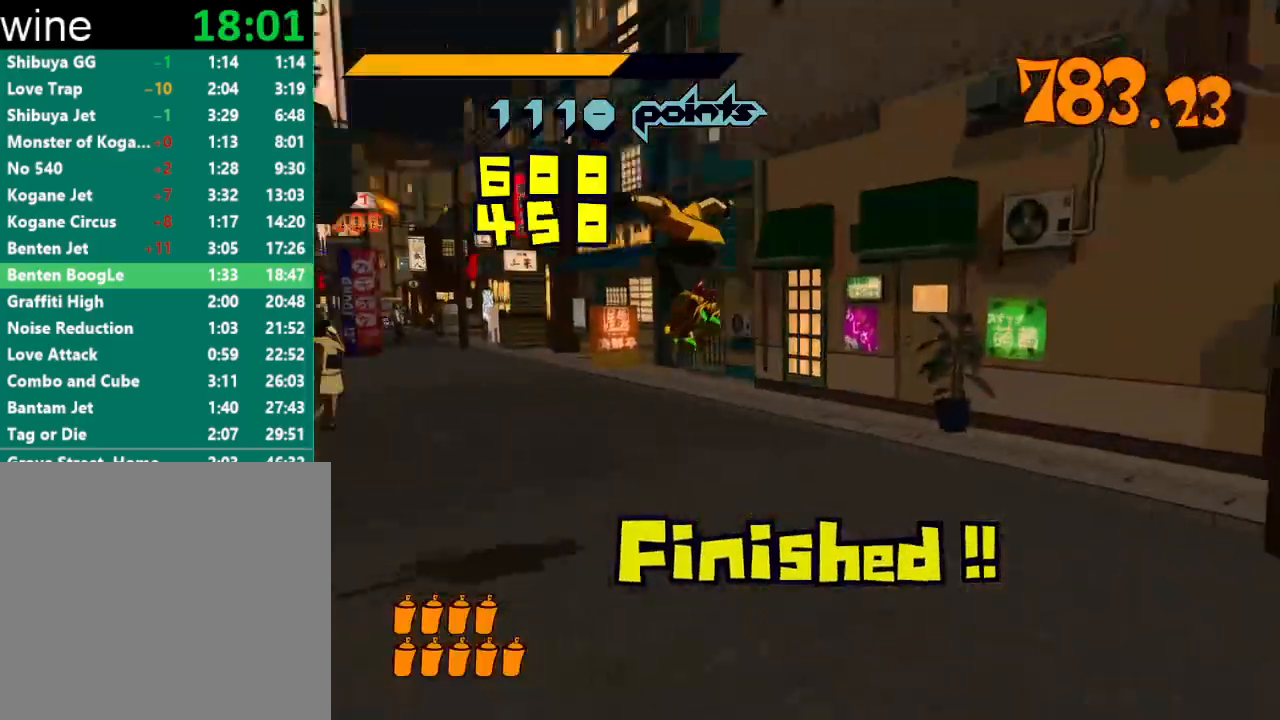
{"buttons": ["R2"], "left_stick": "up", "right_stick": "center", "events": [[133, "left_stick", "up-left"], [167, "right_stick", "down-left"], [267, "left_stick", "up"], [367, "R2", "down"], [367, "right_stick", "center"]]}
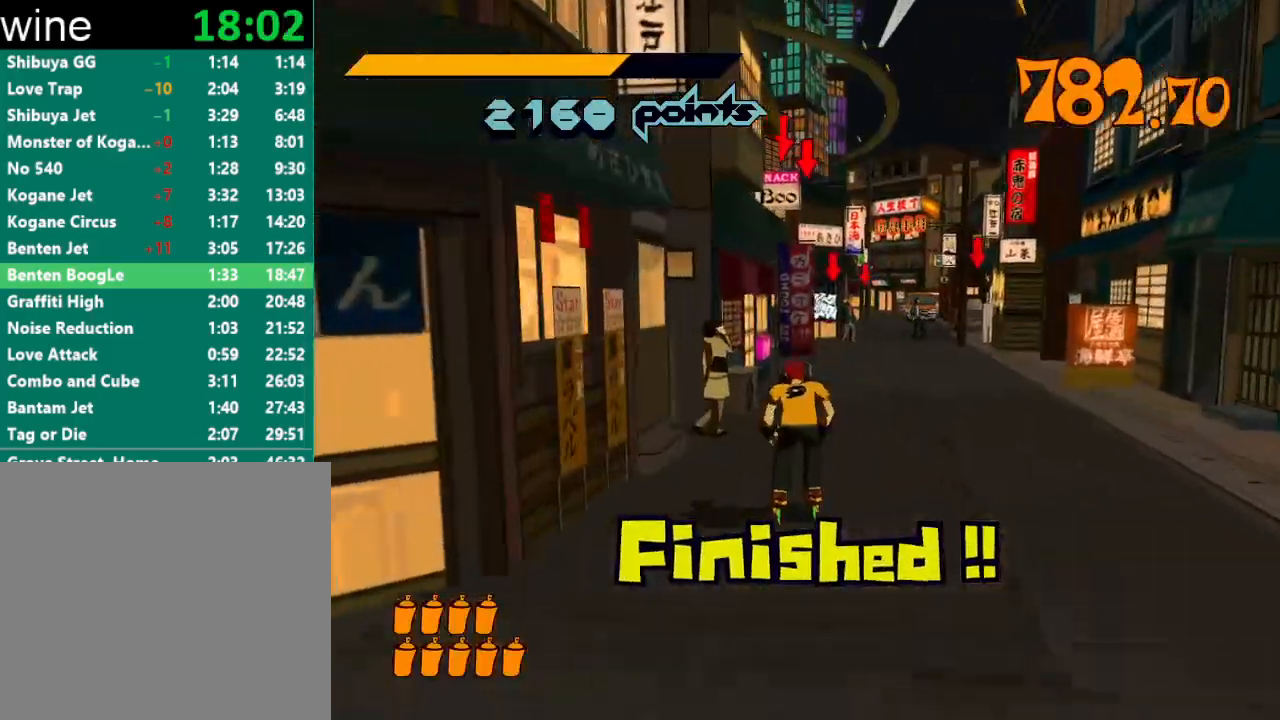
{"buttons": ["A", "R2"], "left_stick": "up-right", "right_stick": "center", "events": [[267, "A", "down"], [300, "left_stick", "up-right"]]}
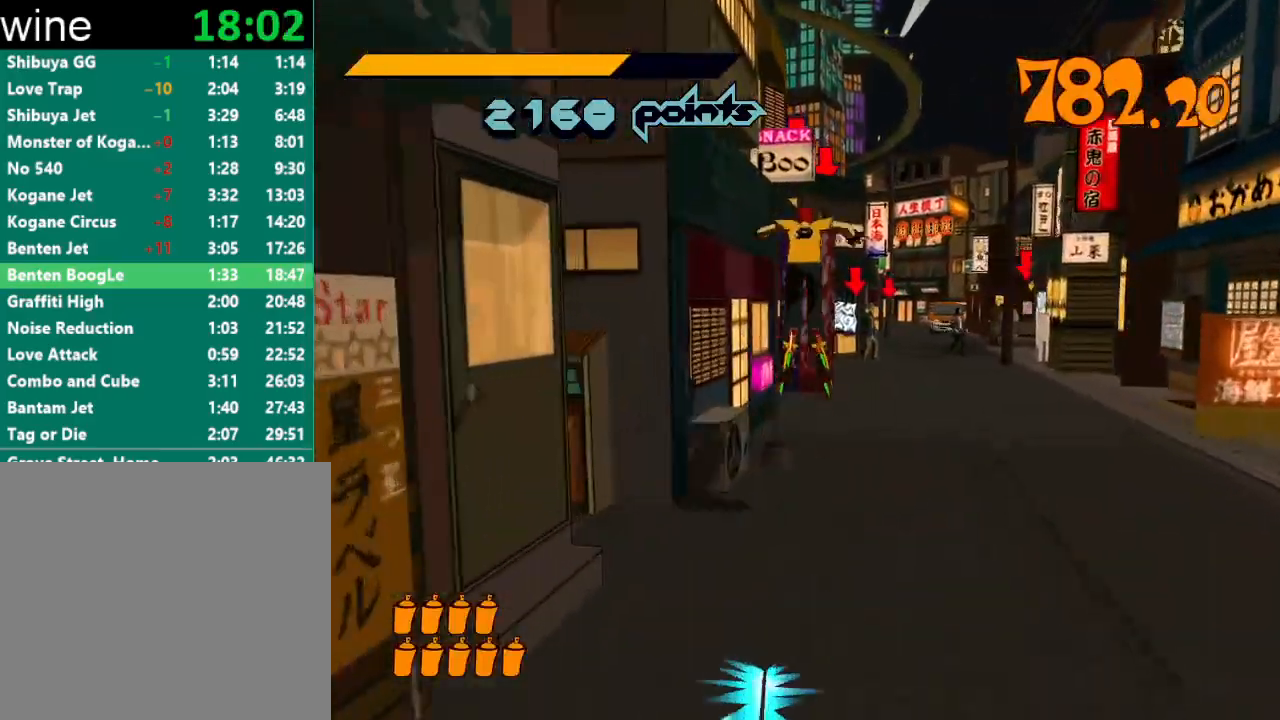
{"buttons": ["A", "R2"], "left_stick": "up-left", "right_stick": "center", "events": [[233, "left_stick", "up-left"]]}
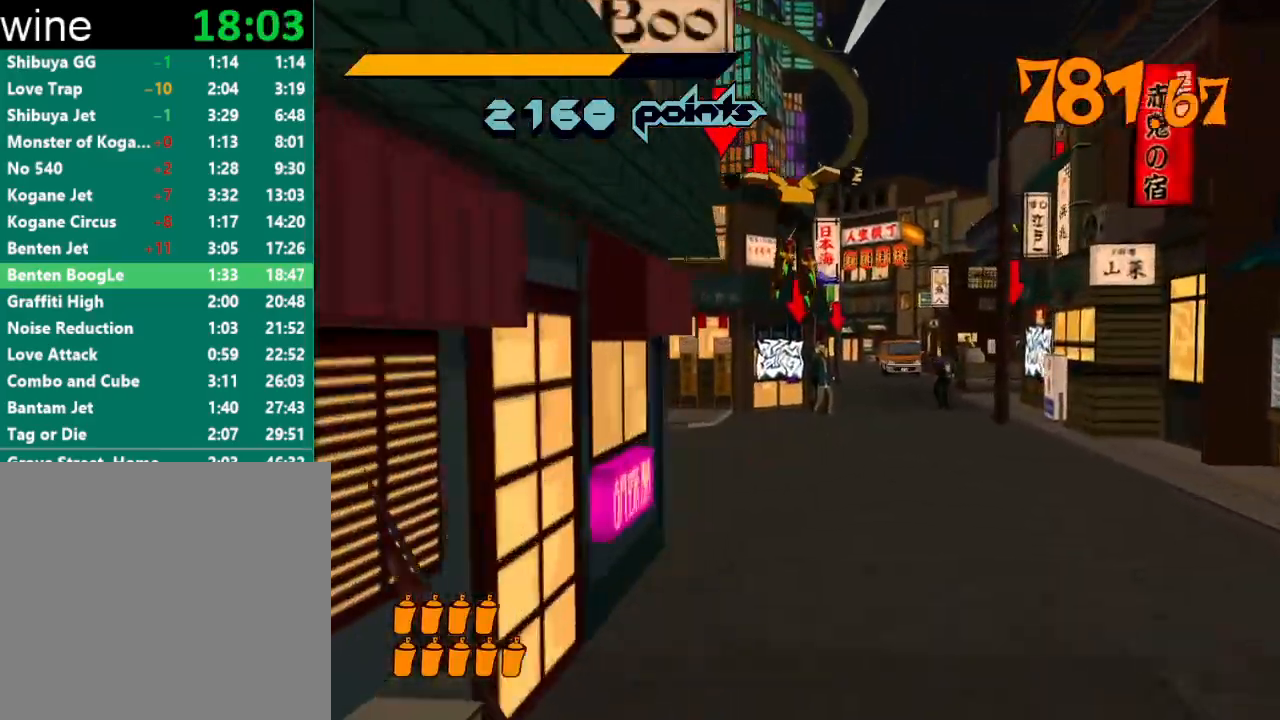
{"buttons": [], "left_stick": "up", "right_stick": "center", "events": [[167, "left_stick", "center"], [300, "left_stick", "up"], [400, "A", "up"], [400, "R2", "up"]]}
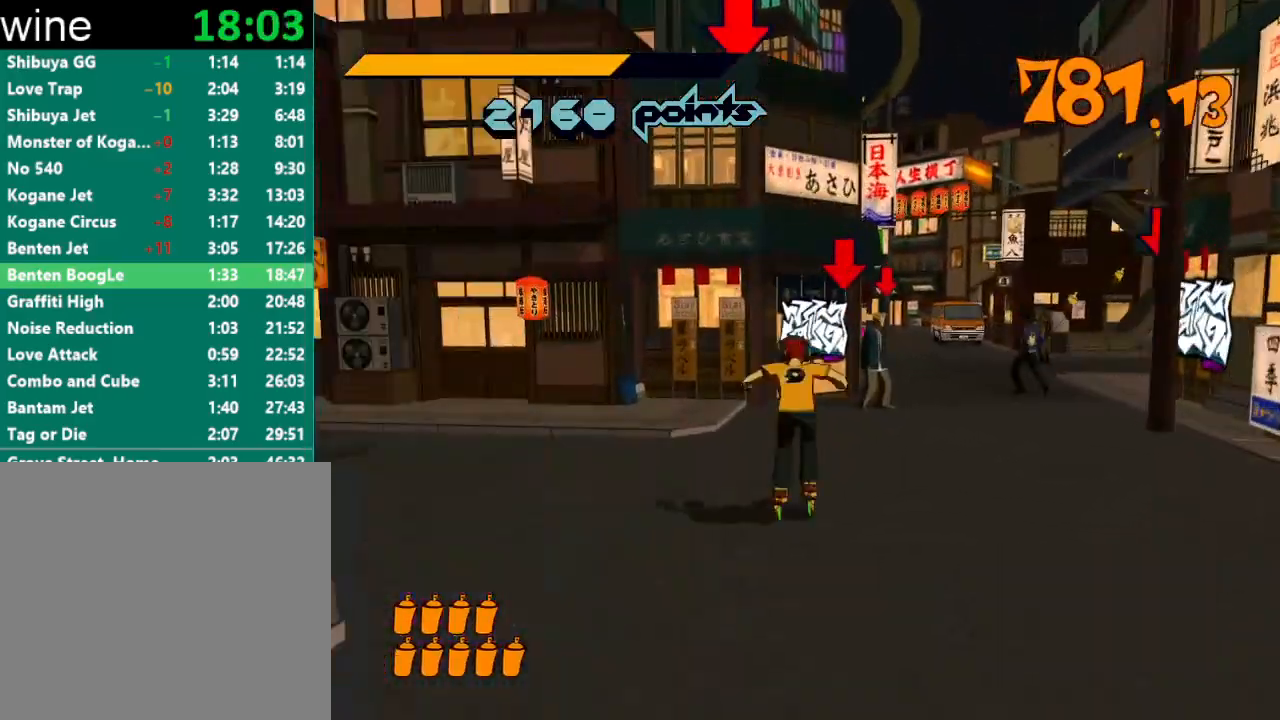
{"buttons": ["R2"], "left_stick": "up", "right_stick": "center", "events": [[100, "right_stick", "right"], [133, "R2", "down"], [467, "right_stick", "center"]]}
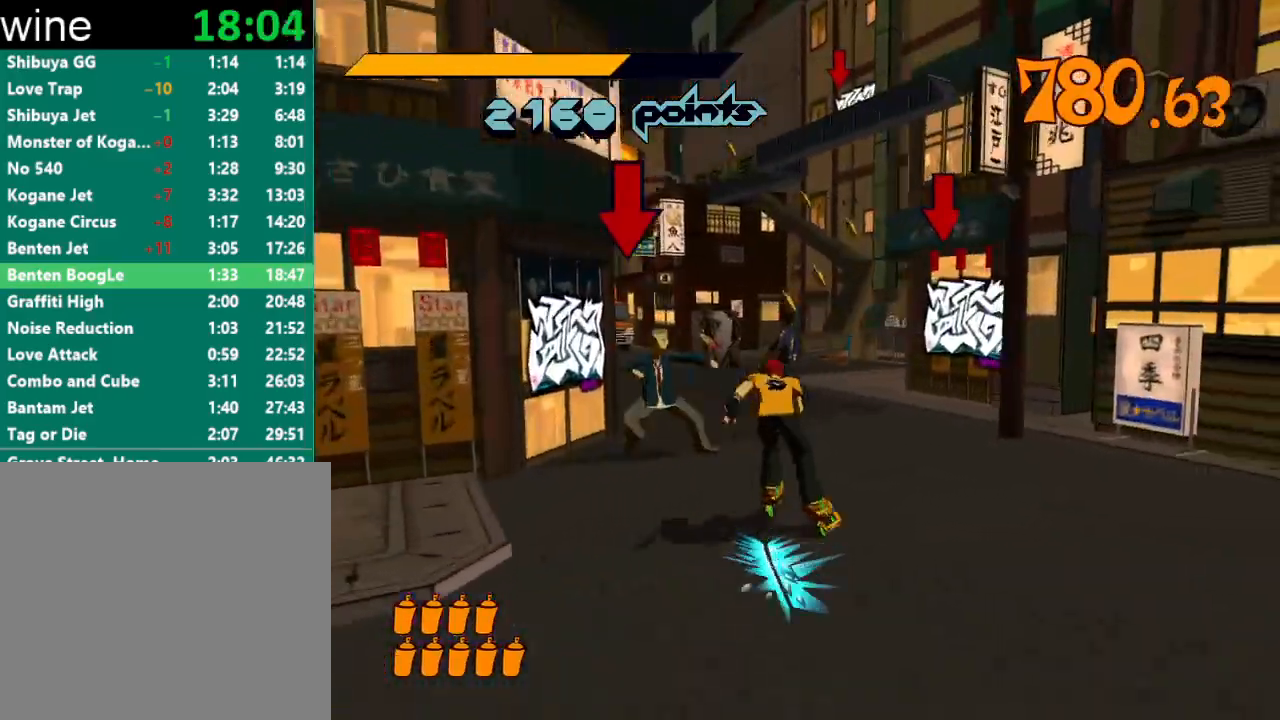
{"buttons": ["A", "L2", "R2"], "left_stick": "up-right", "right_stick": "center", "events": [[33, "A", "down"], [233, "L2", "down"], [367, "L2", "up"], [367, "left_stick", "left"], [433, "L2", "down"], [500, "left_stick", "up-right"]]}
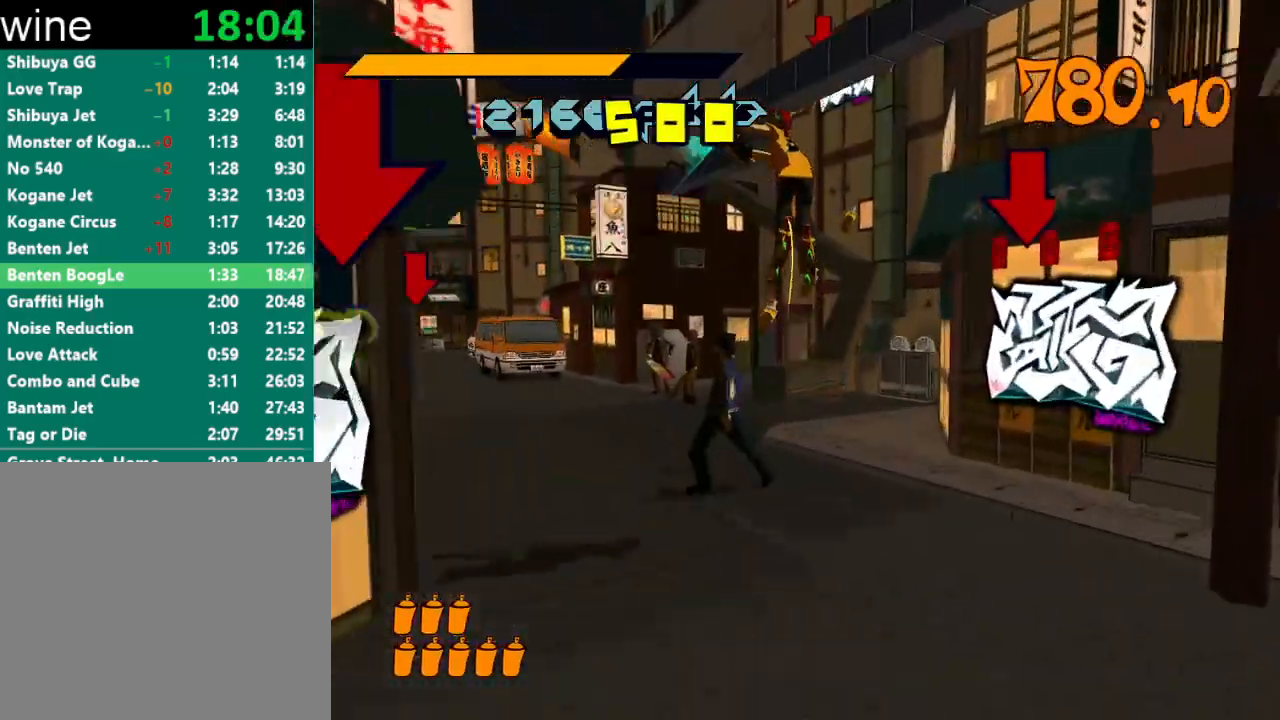
{"buttons": ["A", "R2"], "left_stick": "center", "right_stick": "center", "events": [[67, "L2", "up"], [100, "left_stick", "center"], [133, "L2", "down"], [167, "left_stick", "up-left"], [233, "L2", "up"], [233, "left_stick", "right"], [333, "L2", "down"], [367, "left_stick", "center"], [433, "L2", "up"]]}
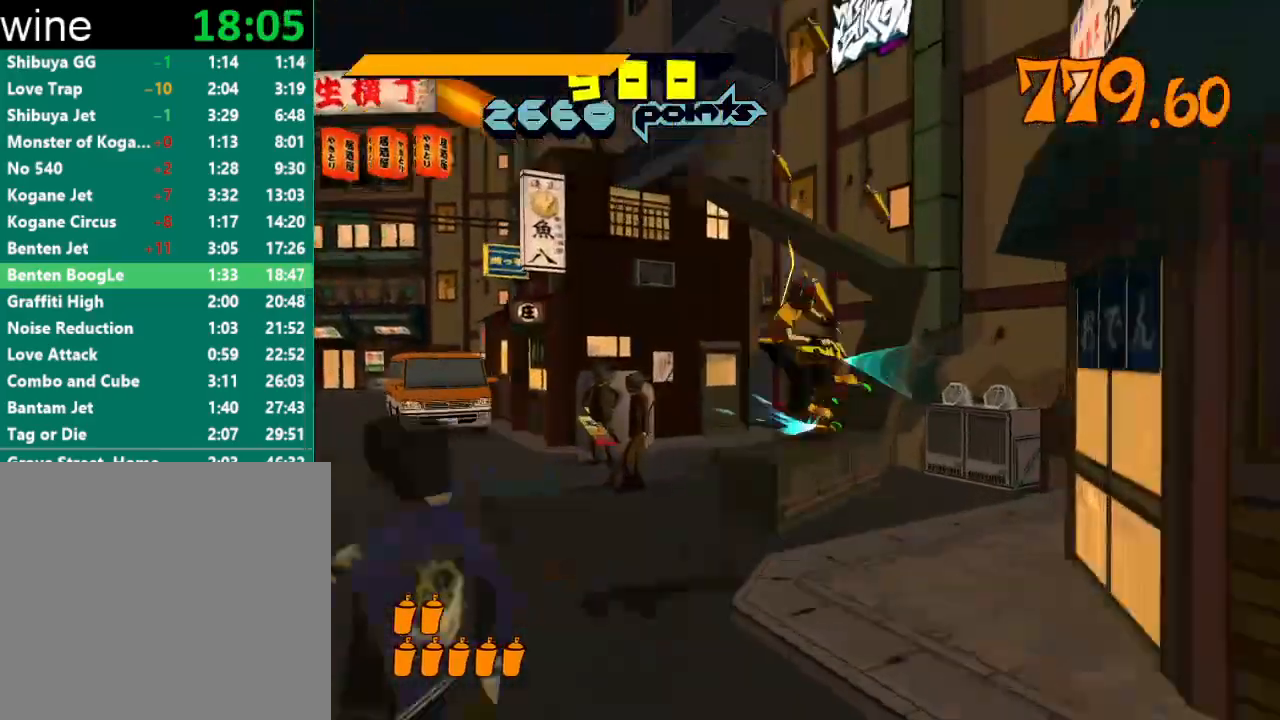
{"buttons": [], "left_stick": "center", "right_stick": "center", "events": [[33, "L2", "down"], [133, "L2", "up"], [433, "A", "up"], [467, "R2", "up"]]}
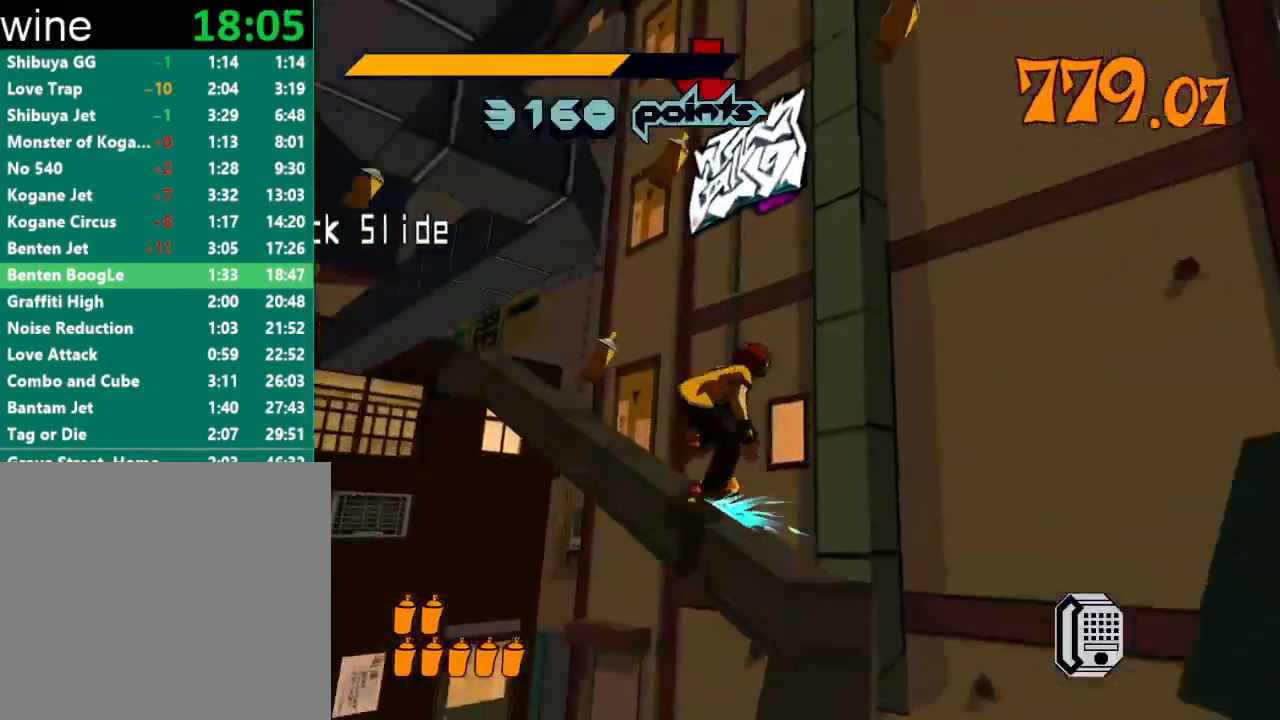
{"buttons": ["L2"], "left_stick": "center", "right_stick": "center", "events": [[67, "L2", "down"], [133, "L2", "up"], [200, "L2", "down"], [267, "L2", "up"], [333, "L2", "down"], [400, "L2", "up"], [467, "L2", "down"]]}
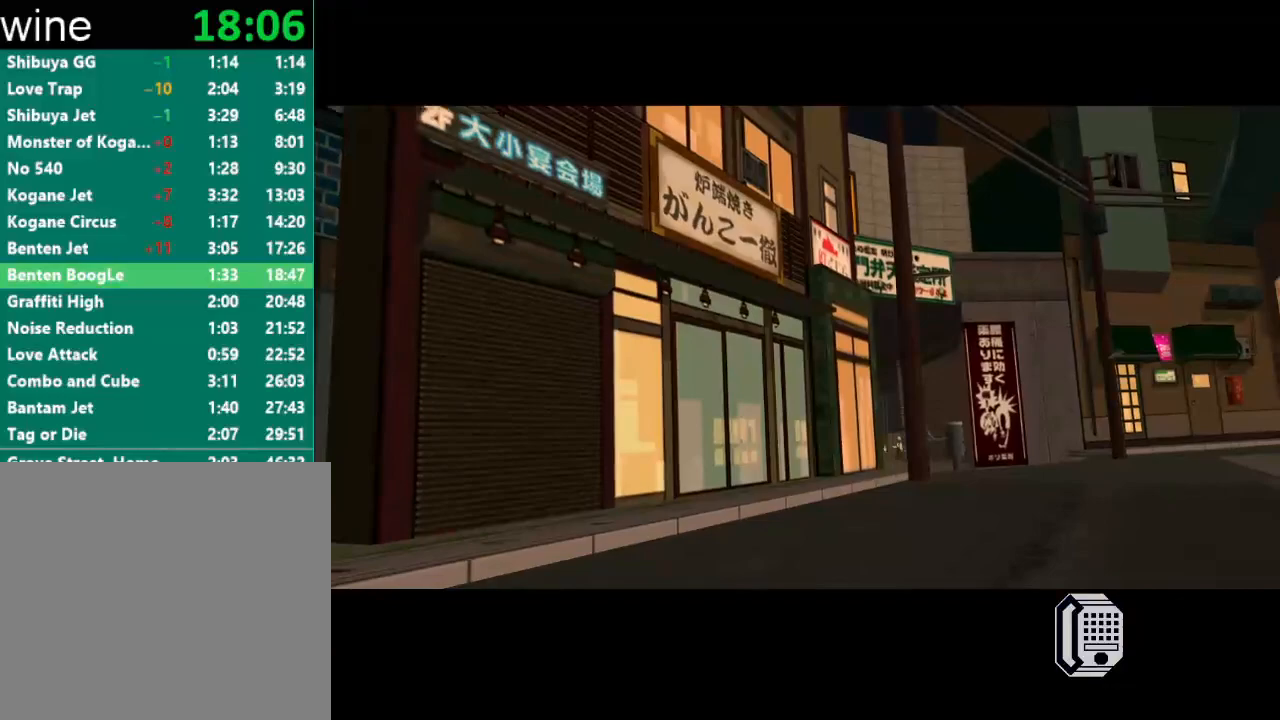
{"buttons": [], "left_stick": "center", "right_stick": "center", "events": [[33, "L2", "up"], [100, "L2", "down"], [167, "L2", "up"], [233, "L2", "down"], [300, "L2", "up"], [367, "L2", "down"], [433, "L2", "up"]]}
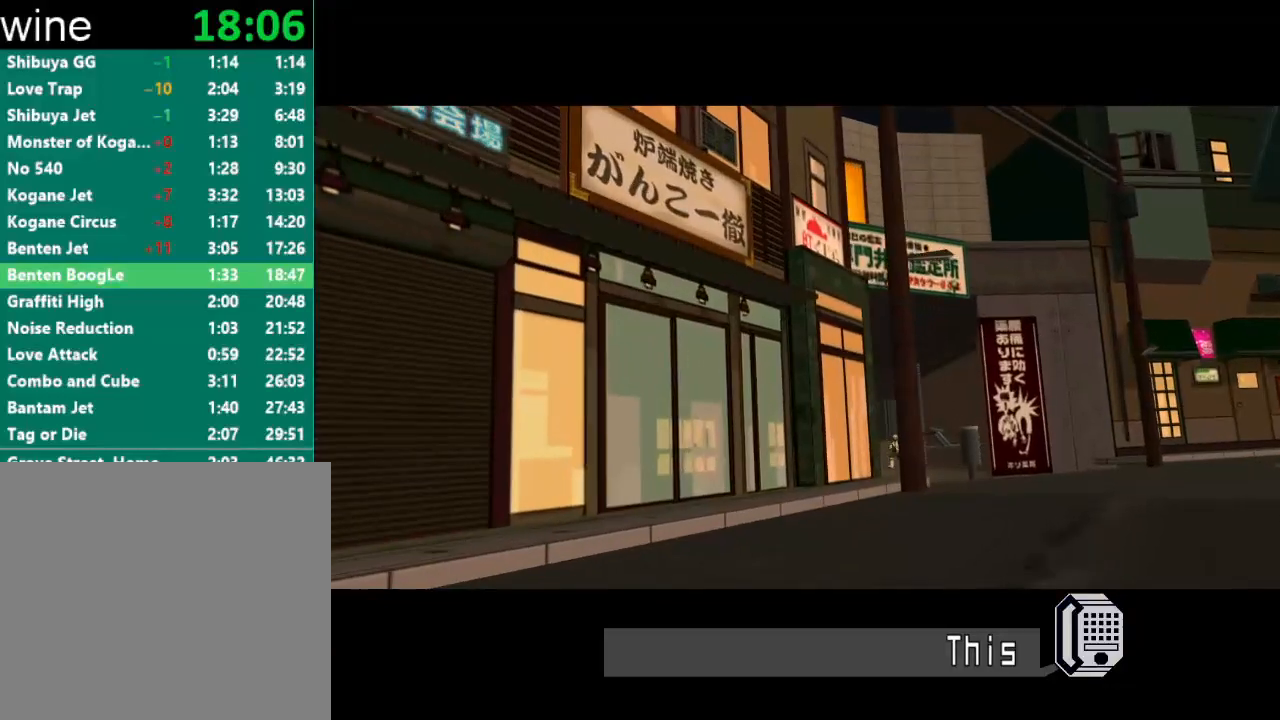
{"buttons": ["L2"], "left_stick": "center", "right_stick": "center", "events": [[33, "L2", "down"], [100, "L2", "up"], [467, "L2", "down"]]}
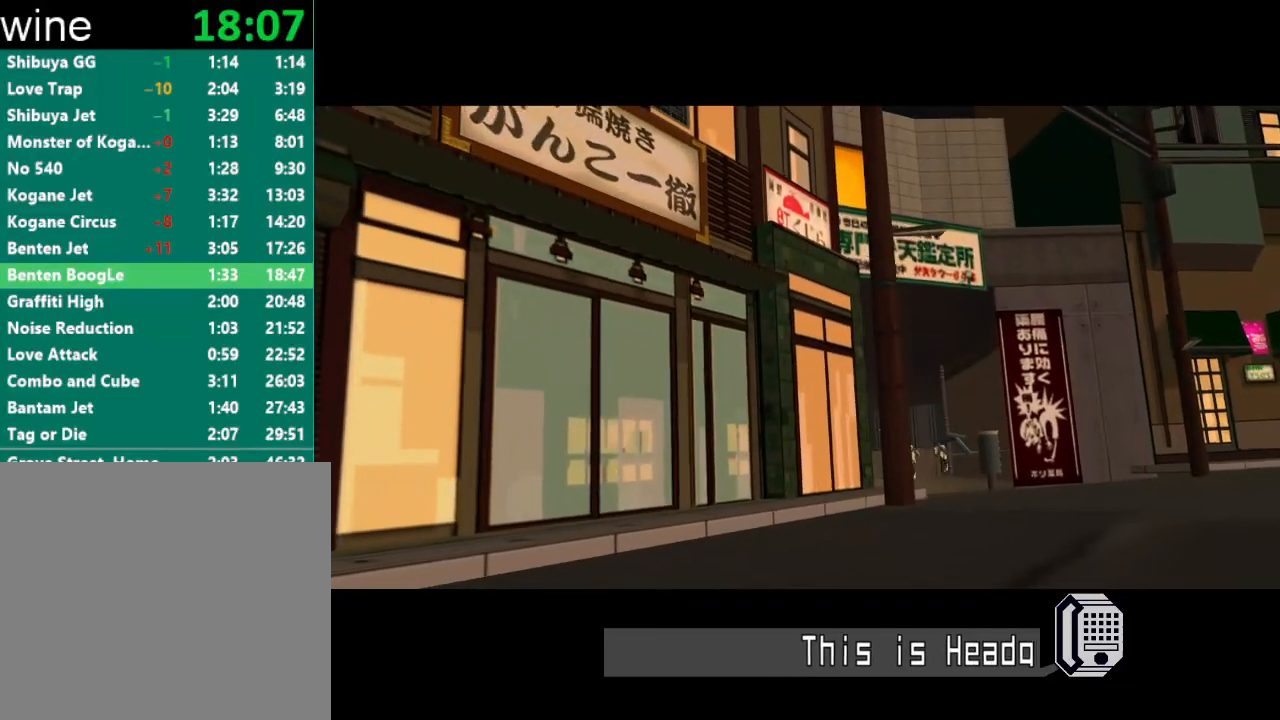
{"buttons": ["L2"], "left_stick": "center", "right_stick": "center", "events": [[67, "L2", "up"], [133, "L2", "down"], [200, "L2", "up"], [367, "L2", "down"], [433, "L2", "up"], [500, "L2", "down"]]}
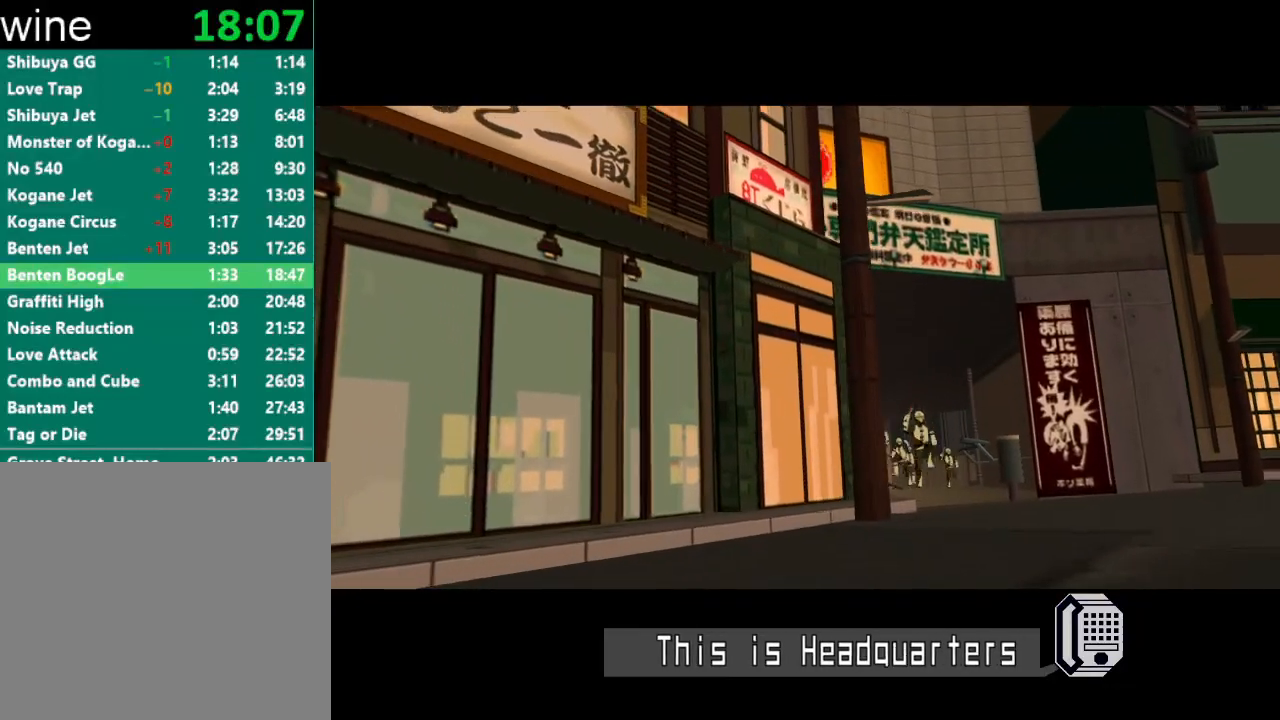
{"buttons": [], "left_stick": "up-left", "right_stick": "center", "events": [[100, "L2", "up"], [233, "L2", "down"], [233, "left_stick", "up-left"], [333, "L2", "up"], [433, "L2", "down"], [500, "L2", "up"]]}
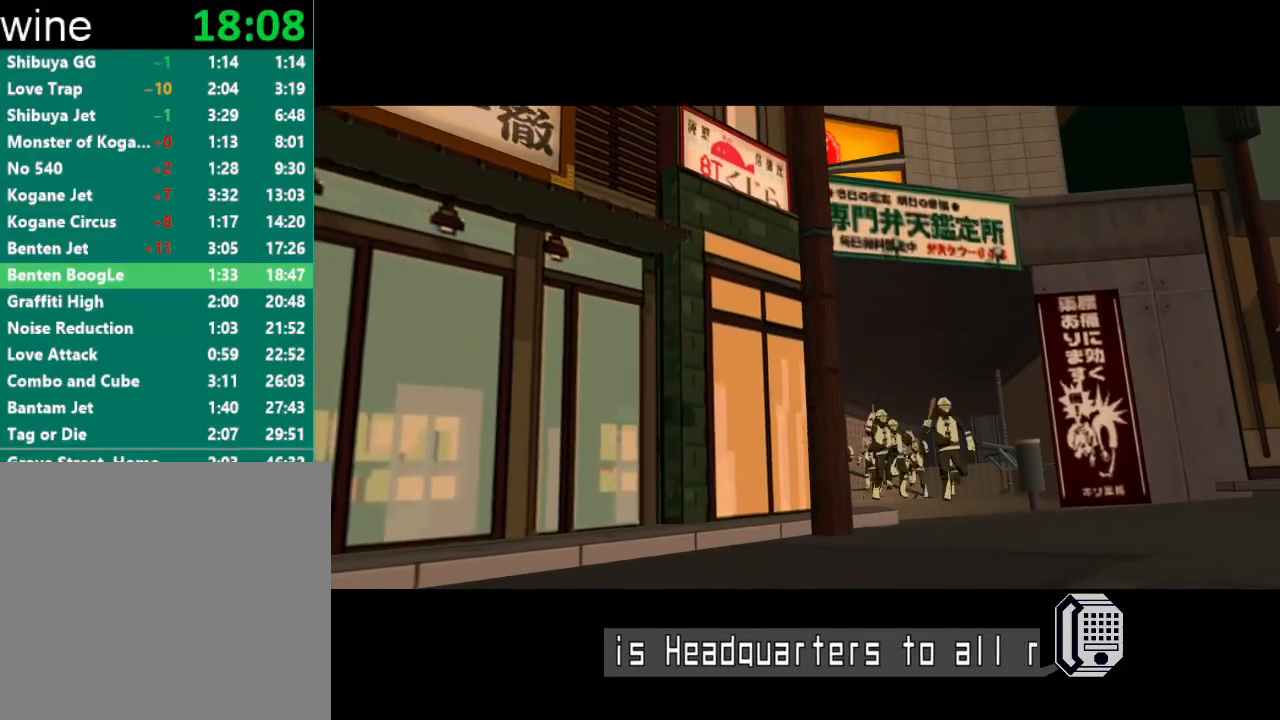
{"buttons": ["L2"], "left_stick": "up", "right_stick": "center", "events": [[33, "left_stick", "up"], [67, "L2", "down"], [133, "L2", "up"], [233, "L2", "down"], [300, "L2", "up"], [367, "L2", "down"], [433, "L2", "up"], [500, "L2", "down"]]}
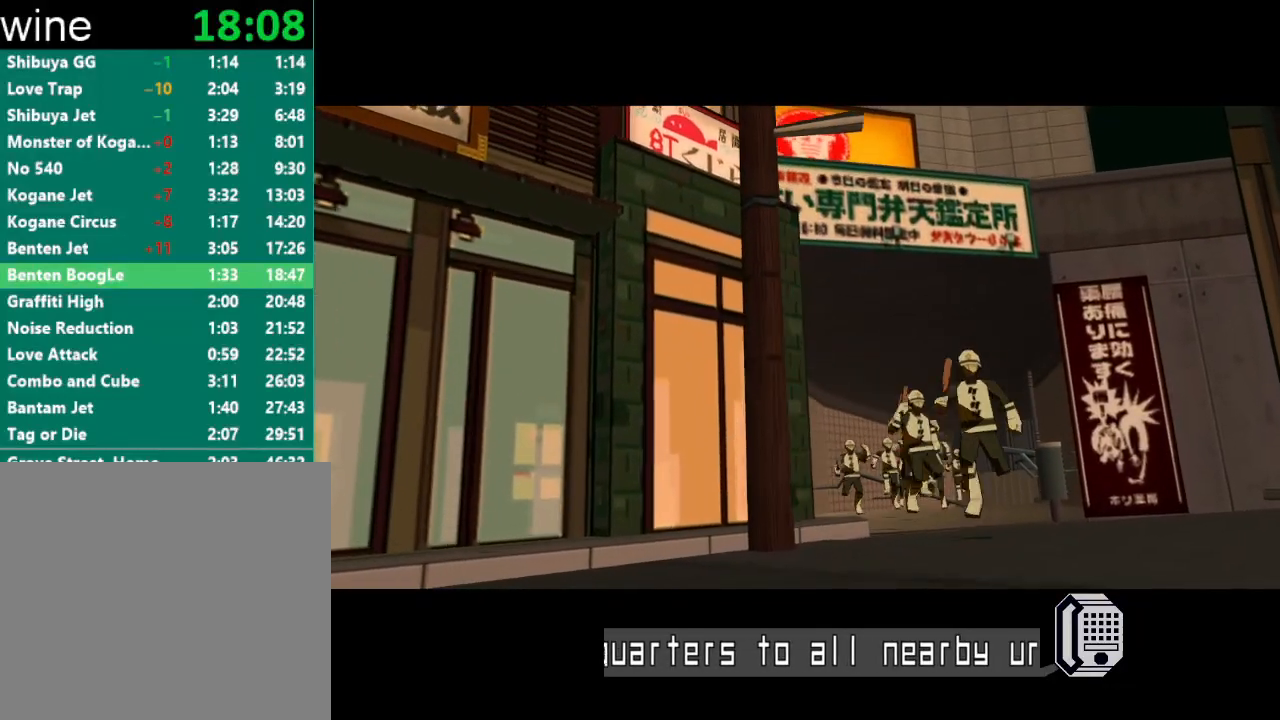
{"buttons": [], "left_stick": "up", "right_stick": "center", "events": [[67, "L2", "up"], [167, "L2", "down"], [233, "L2", "up"], [300, "L2", "down"], [367, "L2", "up"], [433, "L2", "down"], [500, "L2", "up"]]}
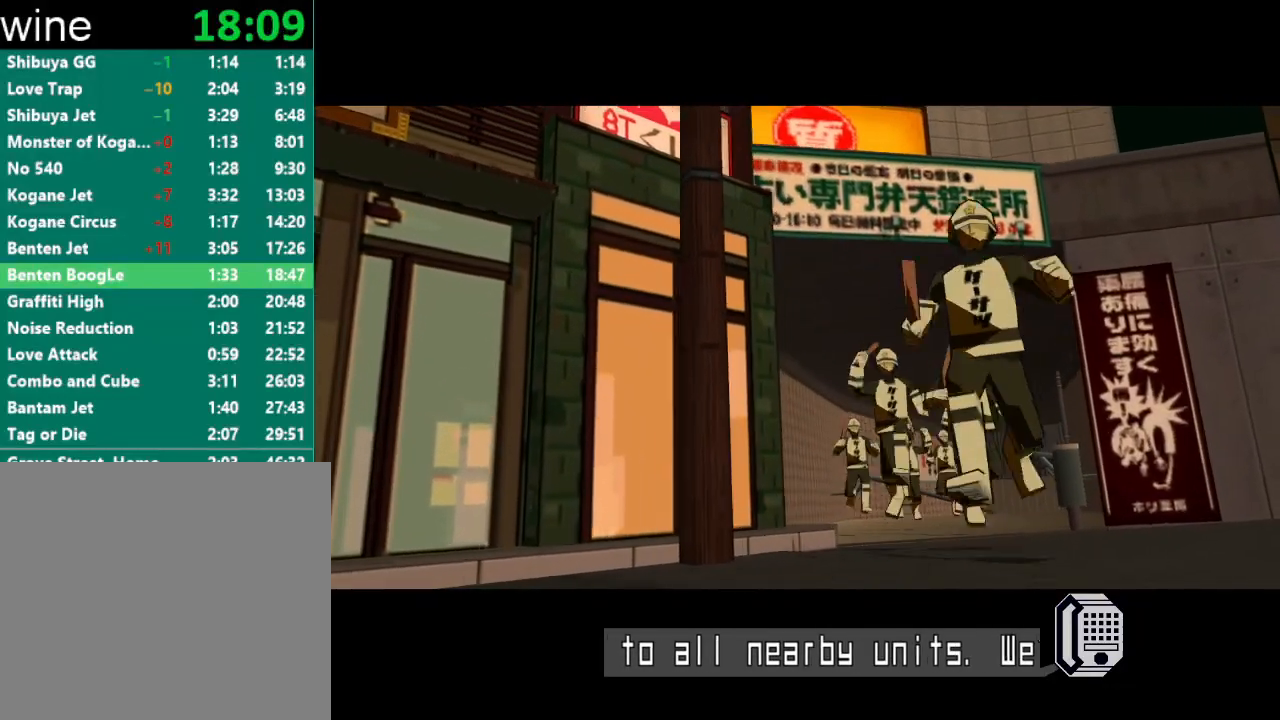
{"buttons": ["L2"], "left_stick": "up", "right_stick": "center", "events": [[100, "L2", "down"], [133, "L2", "up"], [233, "L2", "down"], [300, "L2", "up"], [367, "L2", "down"], [433, "L2", "up"], [500, "L2", "down"]]}
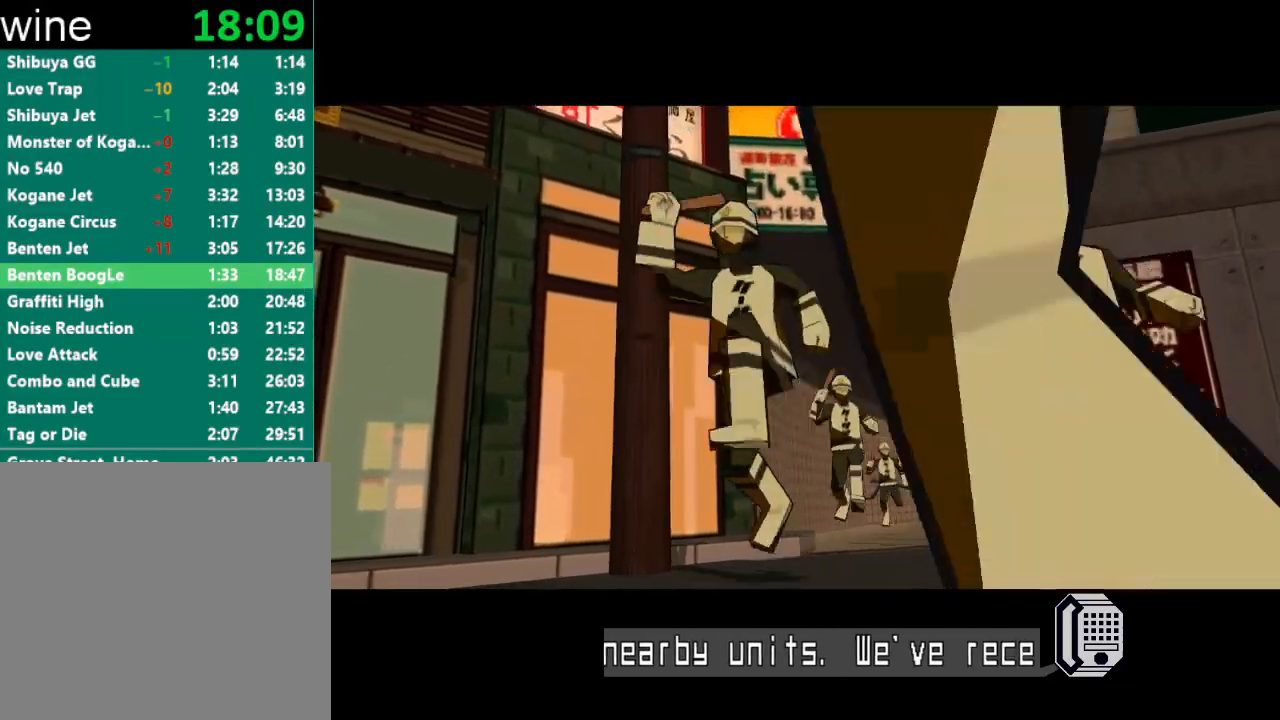
{"buttons": ["L2"], "left_stick": "up", "right_stick": "center", "events": [[100, "L2", "up"], [167, "L2", "down"], [233, "L2", "up"], [300, "L2", "down"], [400, "L2", "up"], [467, "L2", "down"]]}
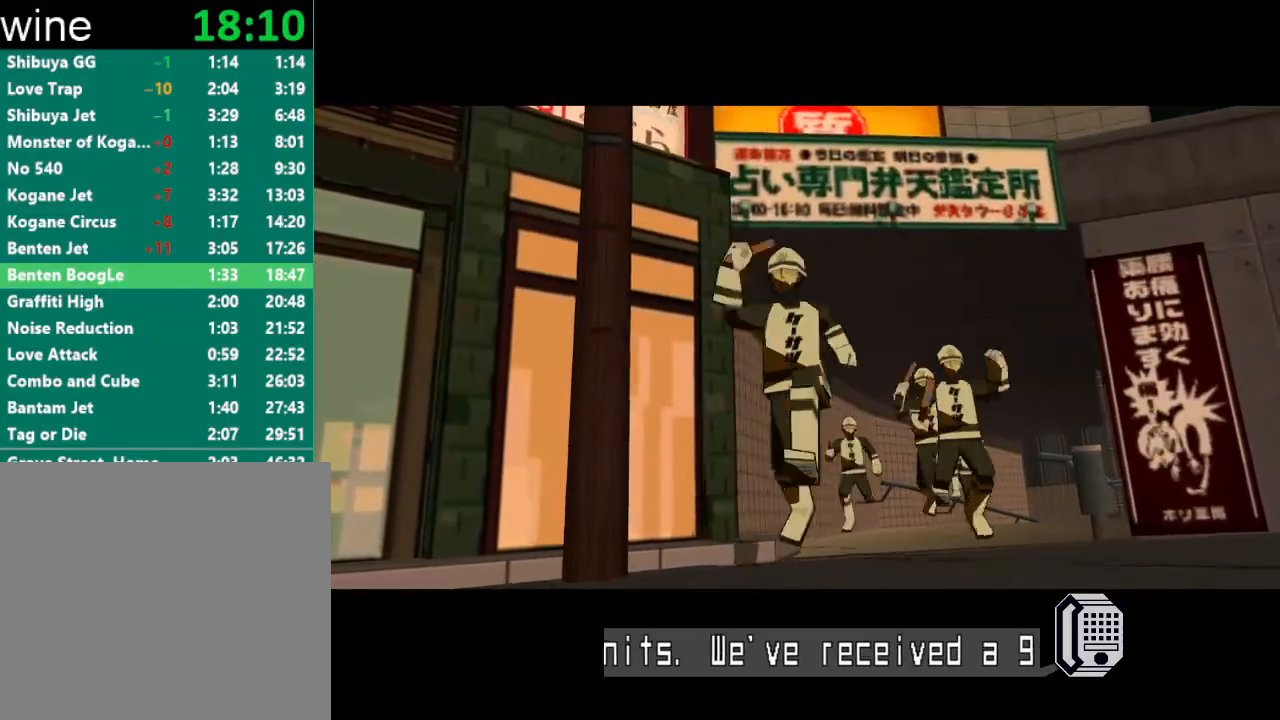
{"buttons": [], "left_stick": "up", "right_stick": "center", "events": [[33, "L2", "up"], [100, "L2", "down"], [167, "L2", "up"], [233, "L2", "down"], [333, "L2", "up"], [400, "L2", "down"], [500, "L2", "up"]]}